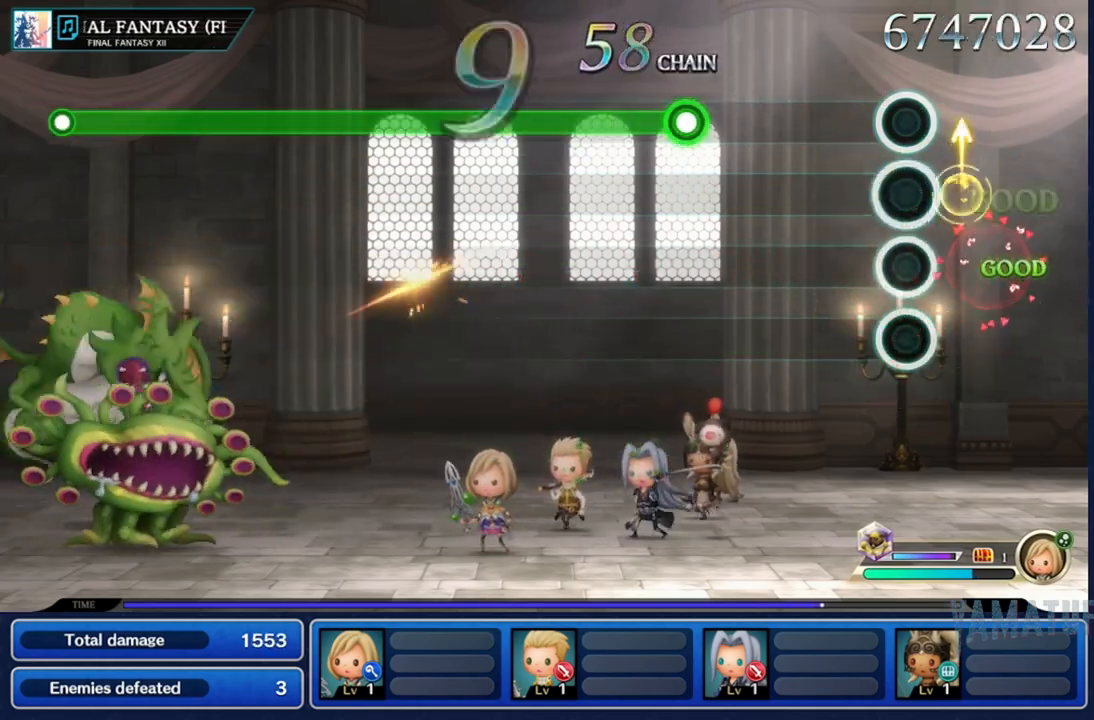
Gameplay with a controller (Nintendo layout); each line is a JSON object with the inputs held at the frame after it (dt_ms = milliseconds from this image to that frame). "events" lists button and stick changes between this image and that frame as [ms after this image, input, new state], when the widget could be followed in between. Not read: L3 R3 SELECT START.
{"dt_ms": 500, "buttons": ["R2"], "left_stick": "center", "right_stick": "center", "events": [[400, "R2", "down"]]}
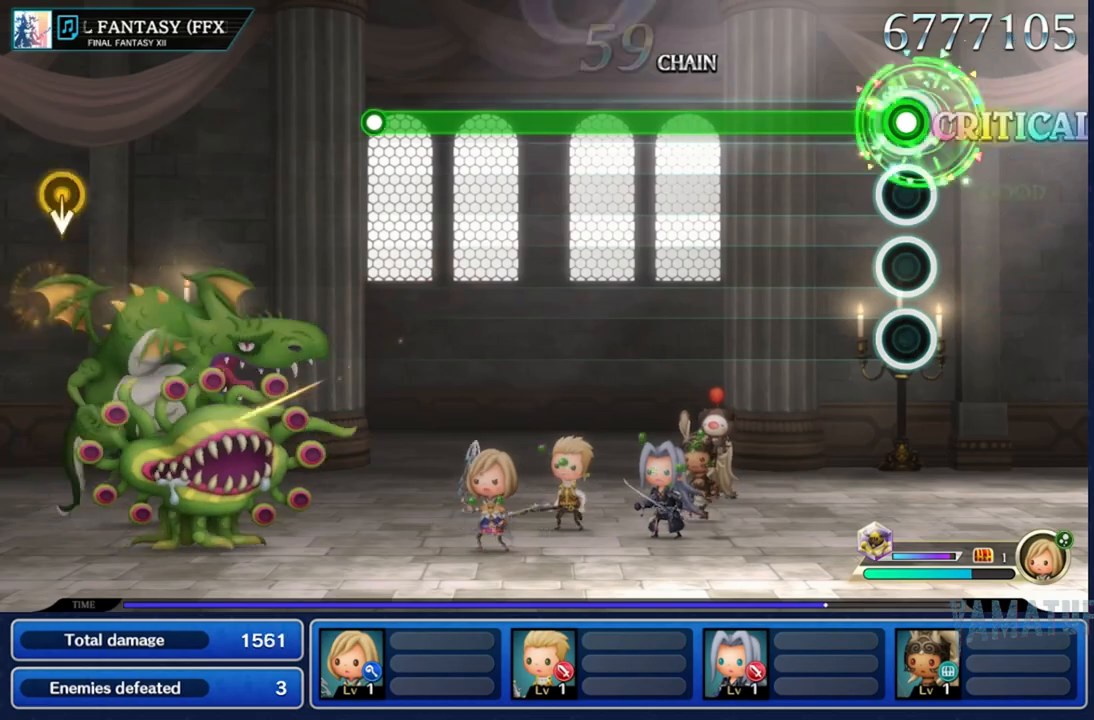
{"dt_ms": 500, "buttons": ["R2"], "left_stick": "center", "right_stick": "center", "events": []}
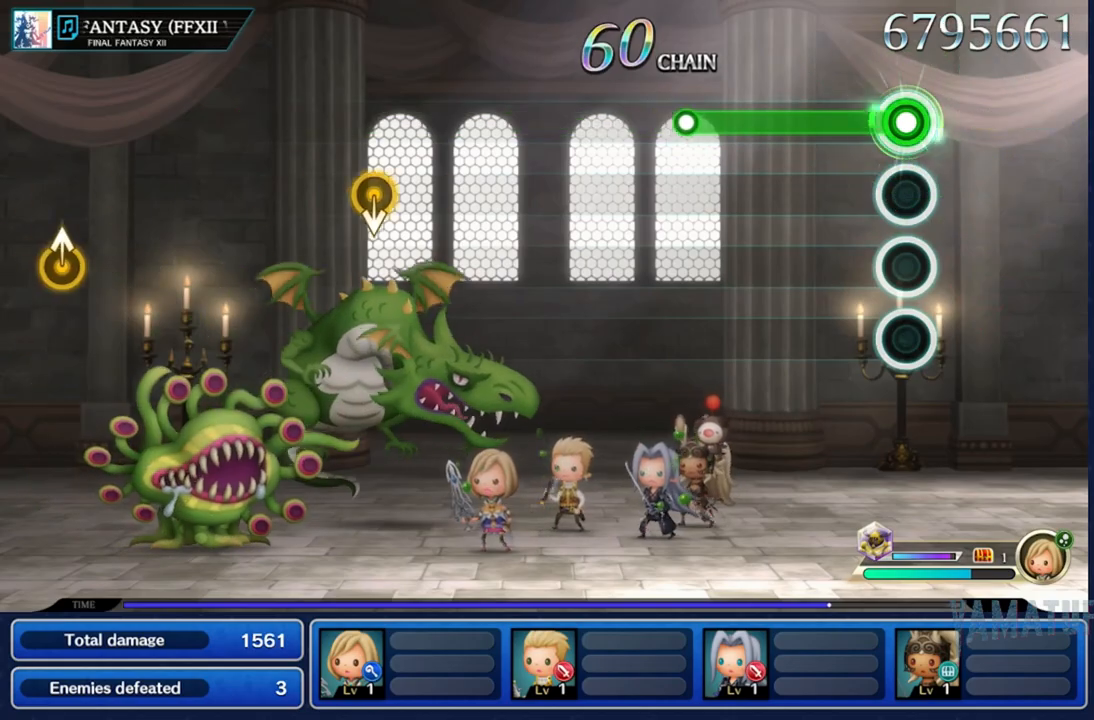
{"dt_ms": 500, "buttons": [], "left_stick": "center", "right_stick": "center", "events": [[400, "R2", "up"]]}
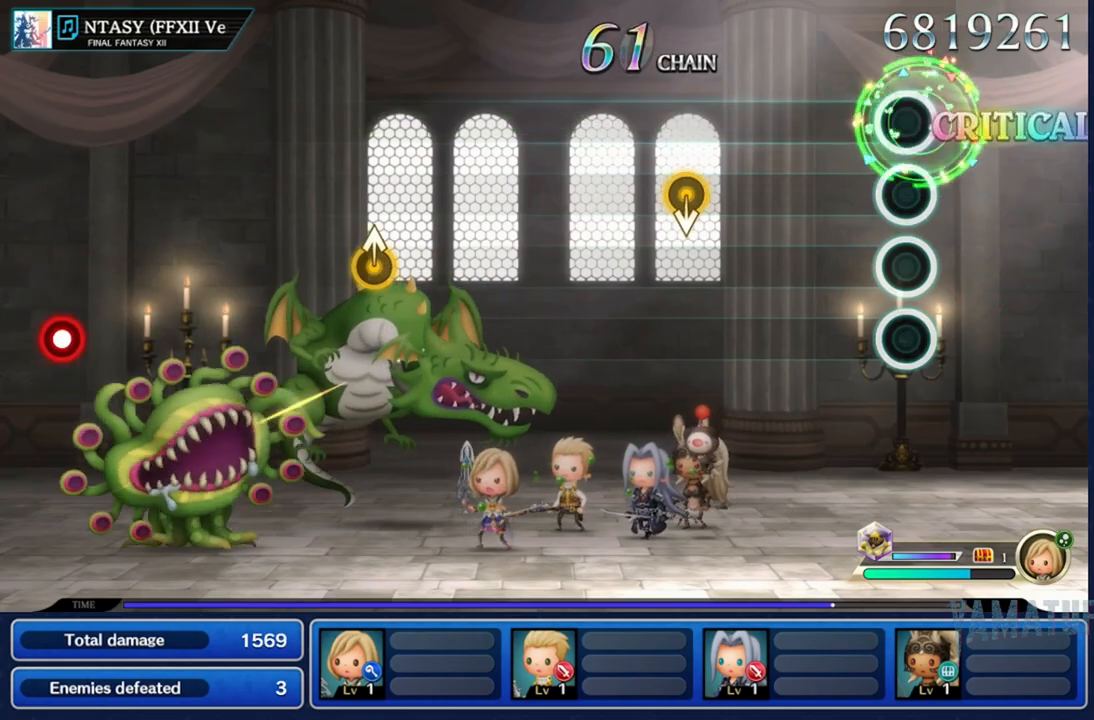
{"dt_ms": 500, "buttons": [], "left_stick": "down", "right_stick": "center", "events": [[400, "left_stick", "down"]]}
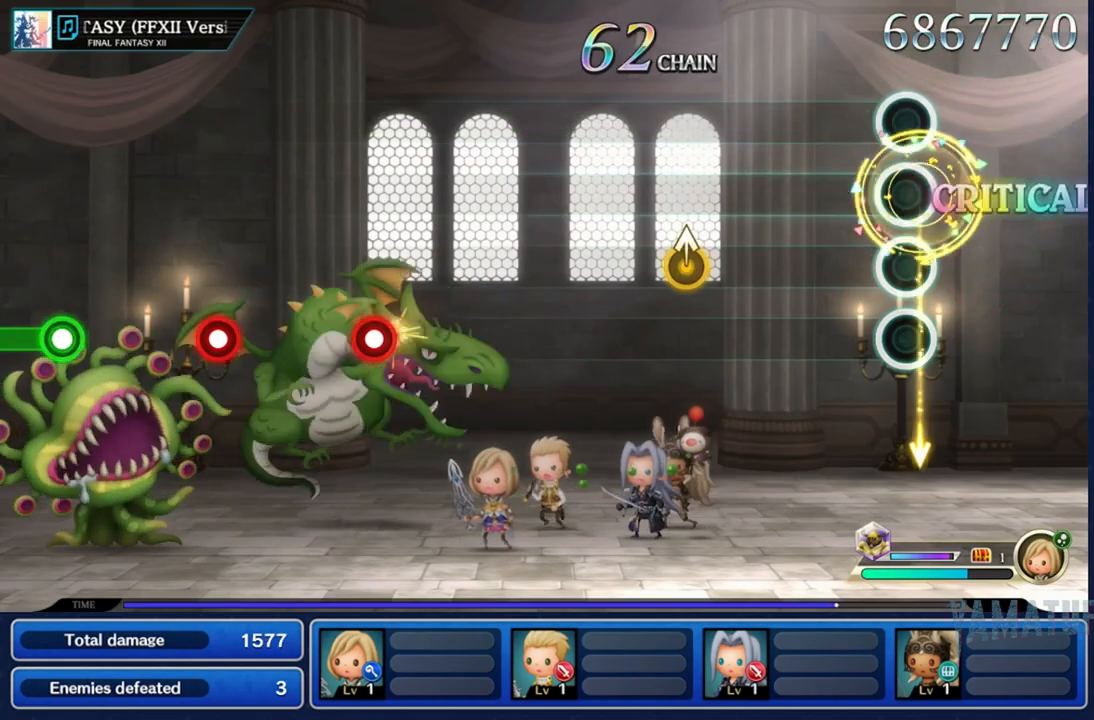
{"dt_ms": 500, "buttons": [], "left_stick": "center", "right_stick": "center", "events": [[100, "left_stick", "center"]]}
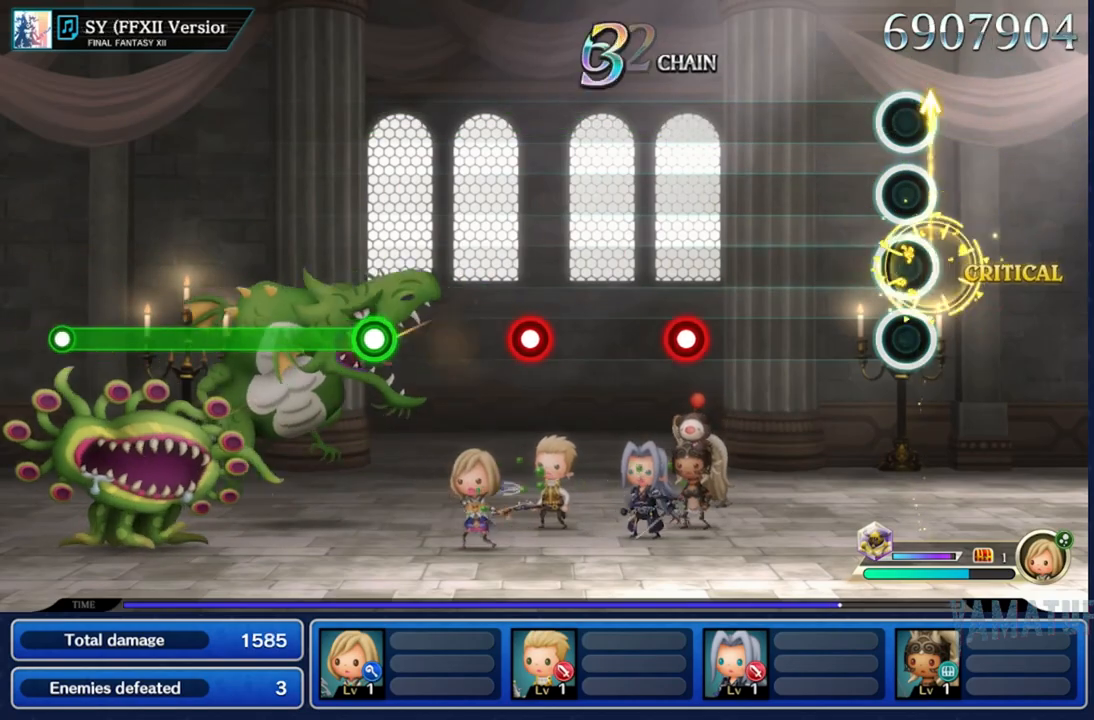
{"dt_ms": 500, "buttons": ["R2"], "left_stick": "center", "right_stick": "center", "events": [[433, "R2", "down"]]}
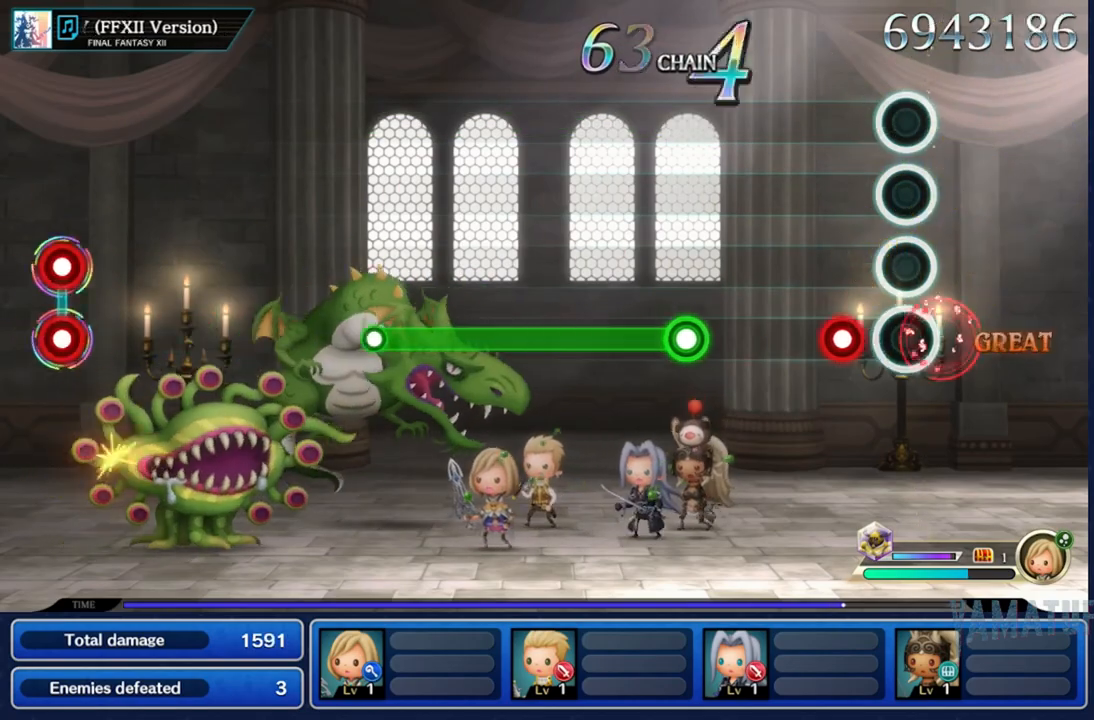
{"dt_ms": 500, "buttons": ["R2"], "left_stick": "center", "right_stick": "center", "events": [[17, "R2", "up"], [150, "R2", "down"], [250, "R2", "up"], [417, "R2", "down"]]}
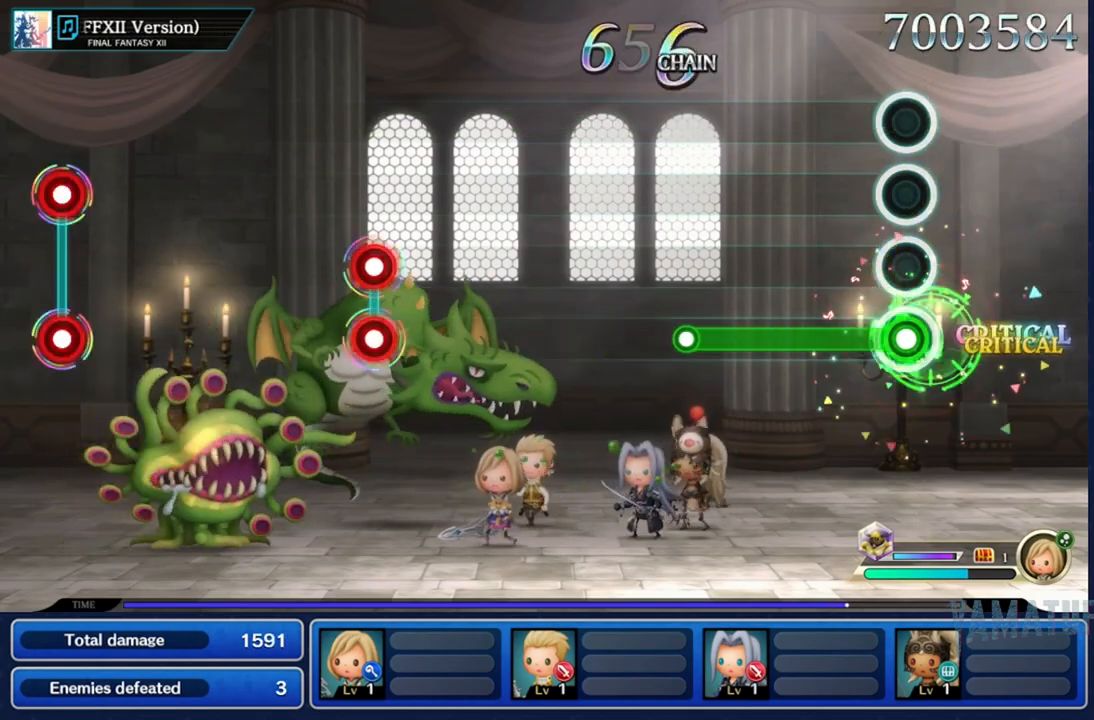
{"dt_ms": 500, "buttons": [], "left_stick": "center", "right_stick": "center", "events": [[450, "R2", "up"]]}
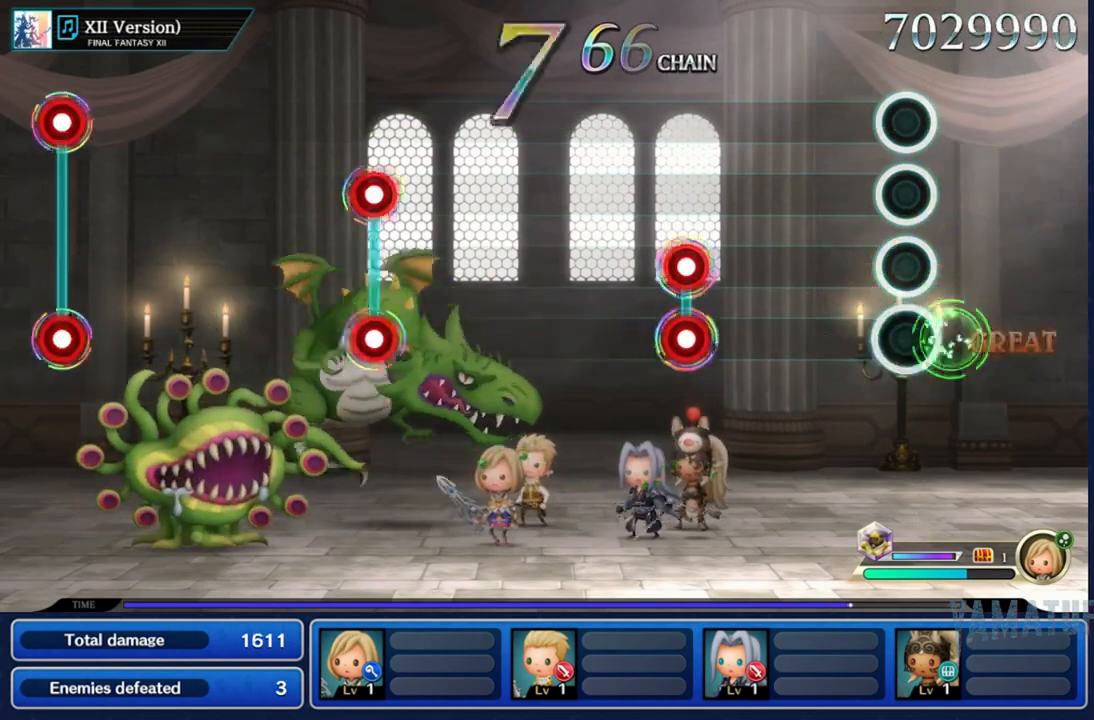
{"dt_ms": 500, "buttons": ["L2"], "left_stick": "center", "right_stick": "center", "events": [[383, "R2", "down"], [400, "L2", "down"], [500, "R2", "up"]]}
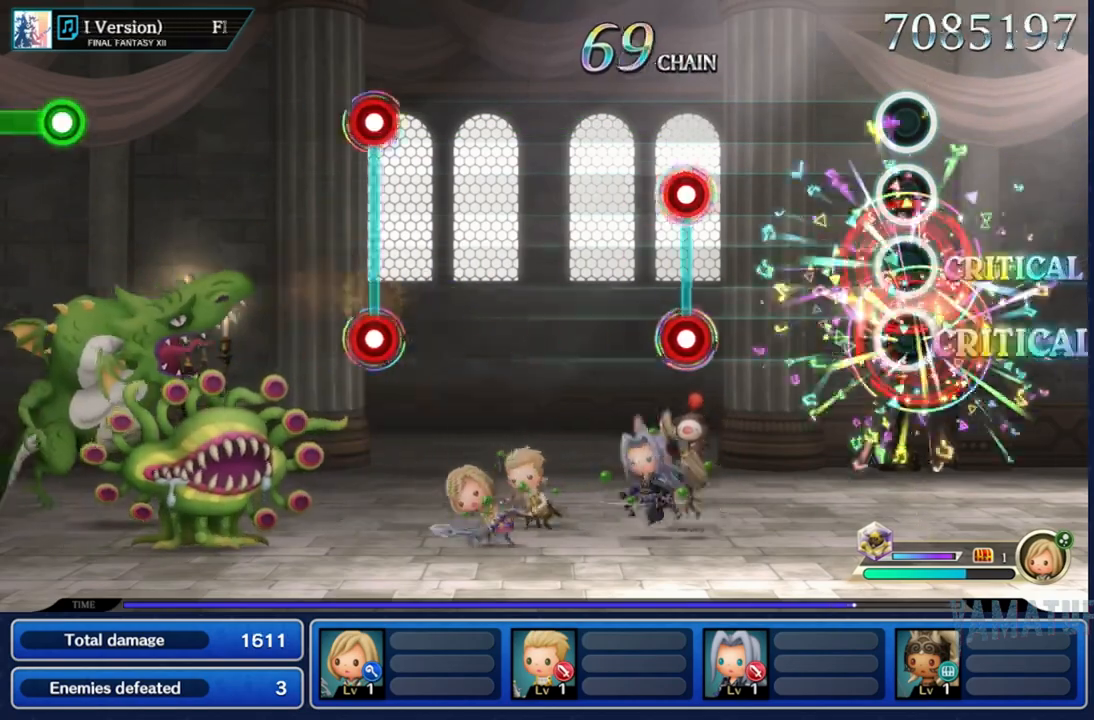
{"dt_ms": 500, "buttons": [], "left_stick": "center", "right_stick": "center", "events": [[17, "L2", "up"], [367, "L2", "down"], [367, "R2", "down"], [467, "L2", "up"], [467, "R2", "up"]]}
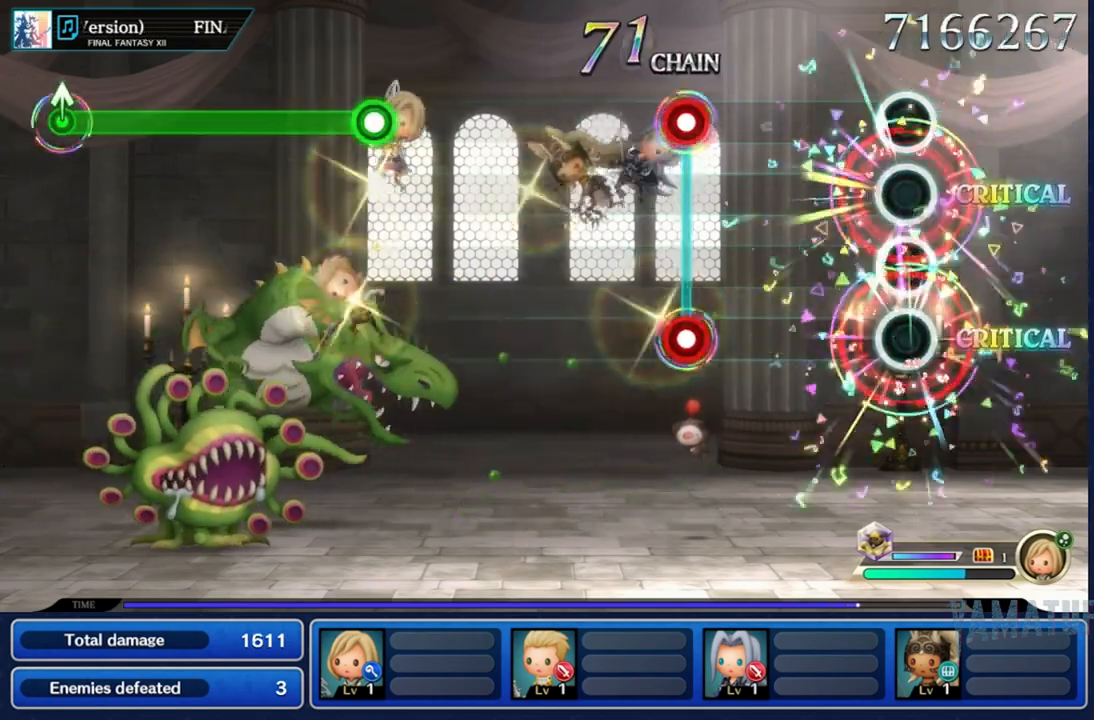
{"dt_ms": 500, "buttons": [], "left_stick": "center", "right_stick": "center", "events": [[350, "R2", "down"], [367, "L2", "down"], [467, "L2", "up"], [483, "R2", "up"]]}
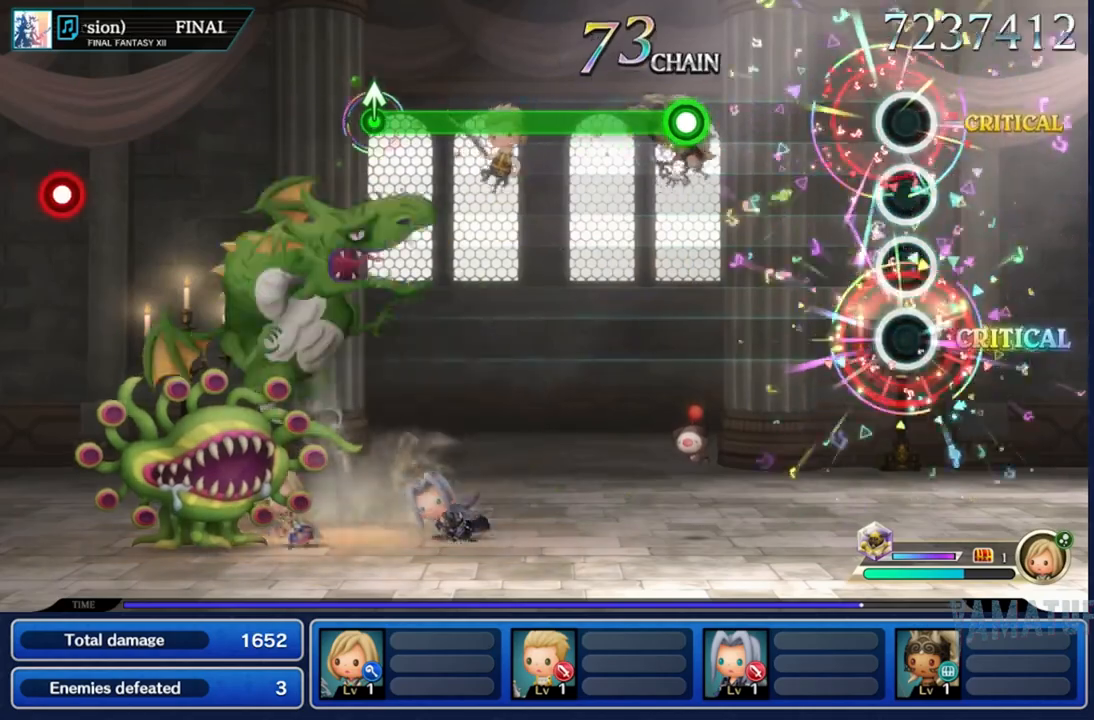
{"dt_ms": 500, "buttons": ["R2"], "left_stick": "center", "right_stick": "center", "events": [[350, "R2", "down"]]}
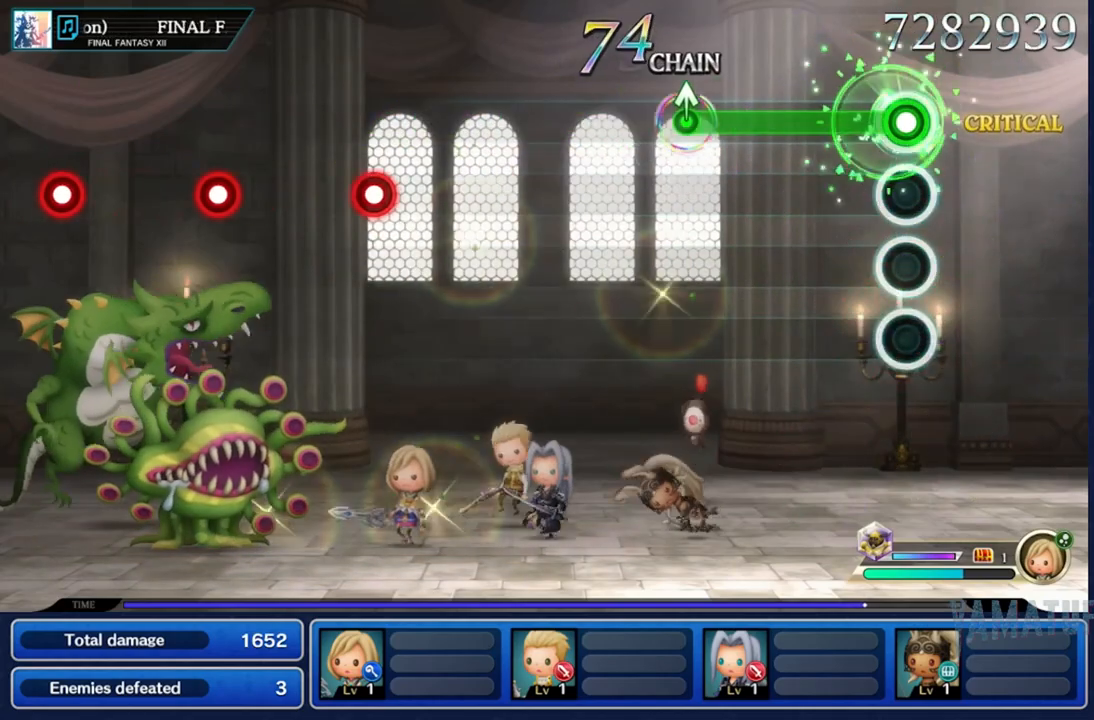
{"dt_ms": 500, "buttons": [], "left_stick": "center", "right_stick": "center", "events": [[417, "R2", "up"]]}
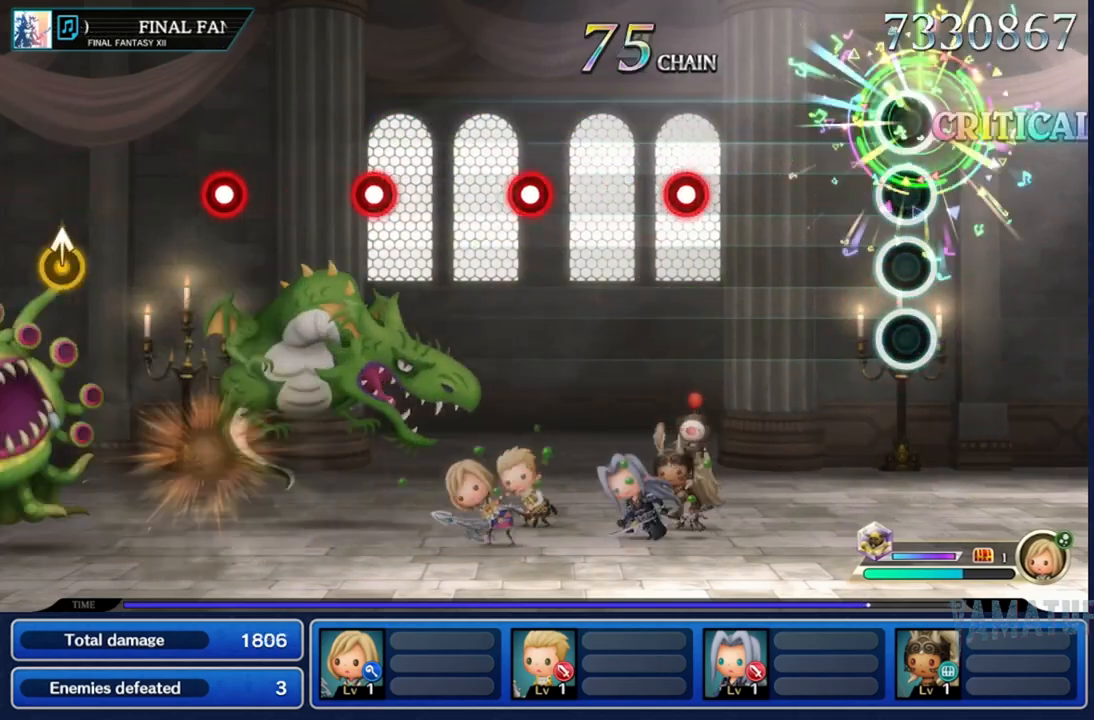
{"dt_ms": 500, "buttons": [], "left_stick": "center", "right_stick": "center", "events": [[400, "R2", "down"], [500, "R2", "up"]]}
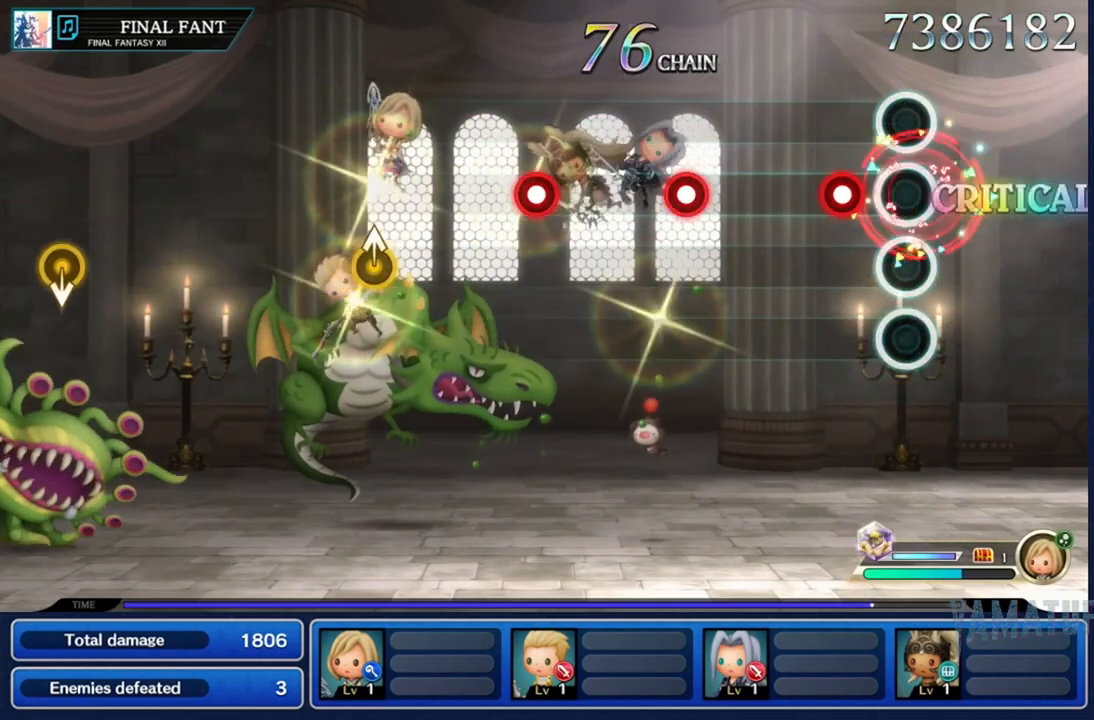
{"dt_ms": 500, "buttons": ["R2"], "left_stick": "center", "right_stick": "center", "events": [[167, "R2", "down"], [250, "R2", "up"], [433, "R2", "down"]]}
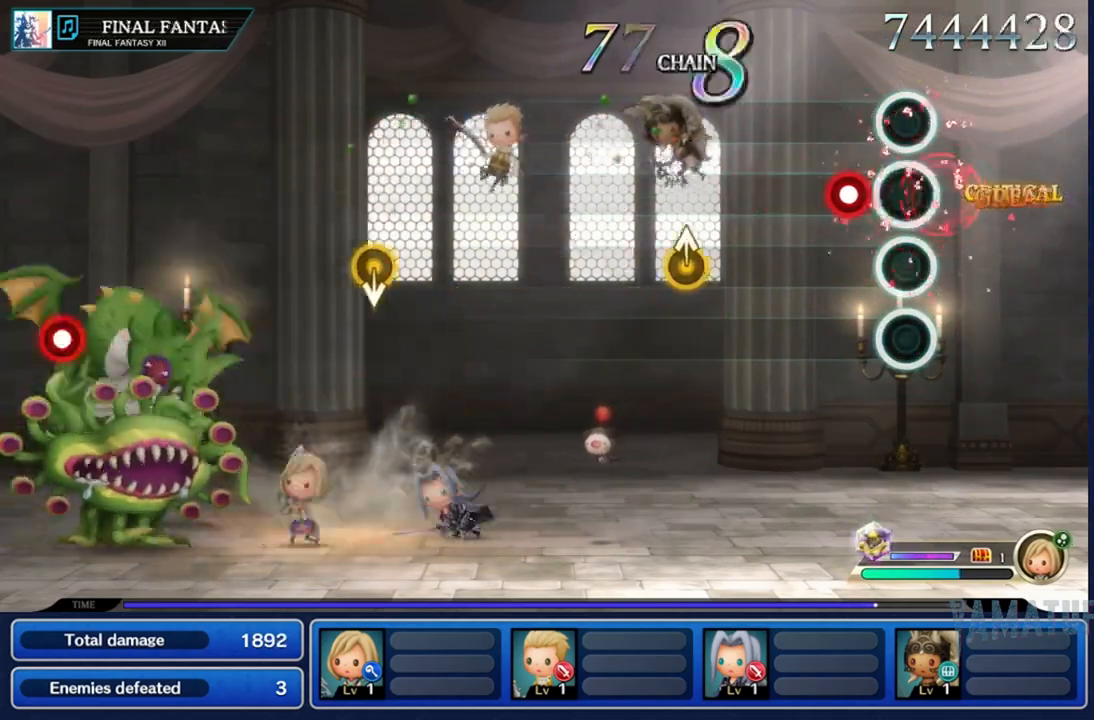
{"dt_ms": 500, "buttons": [], "left_stick": "center", "right_stick": "center", "events": [[50, "R2", "up"], [200, "R2", "down"], [300, "R2", "up"]]}
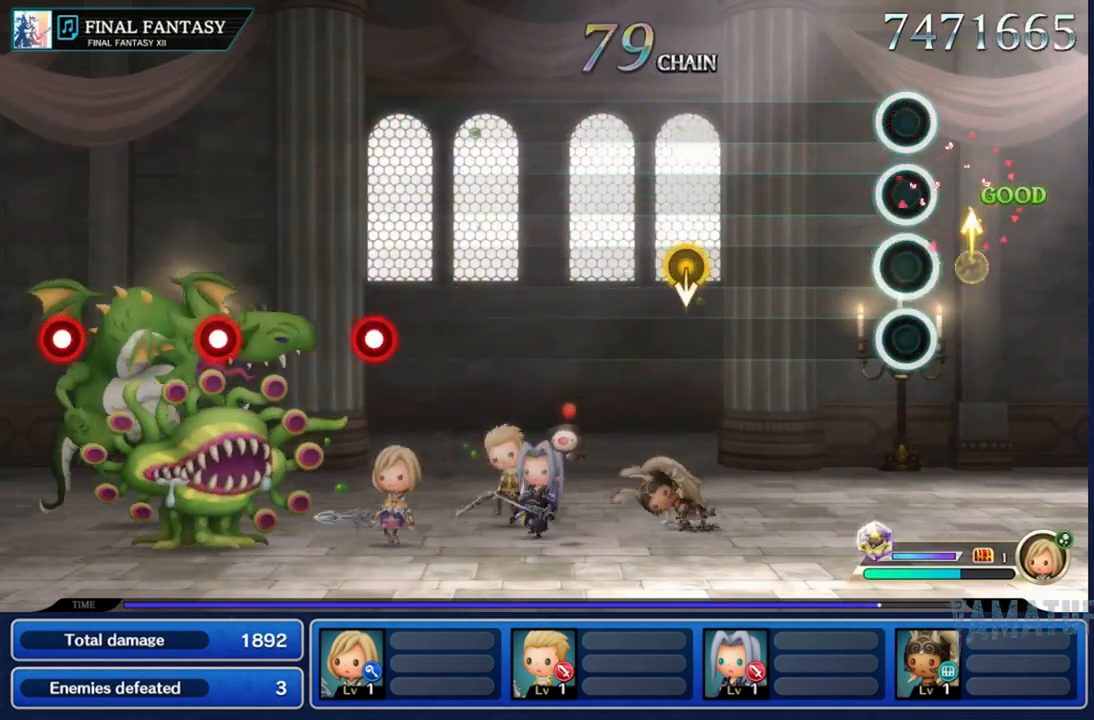
{"dt_ms": 500, "buttons": [], "left_stick": "down", "right_stick": "center", "events": [[333, "left_stick", "down"]]}
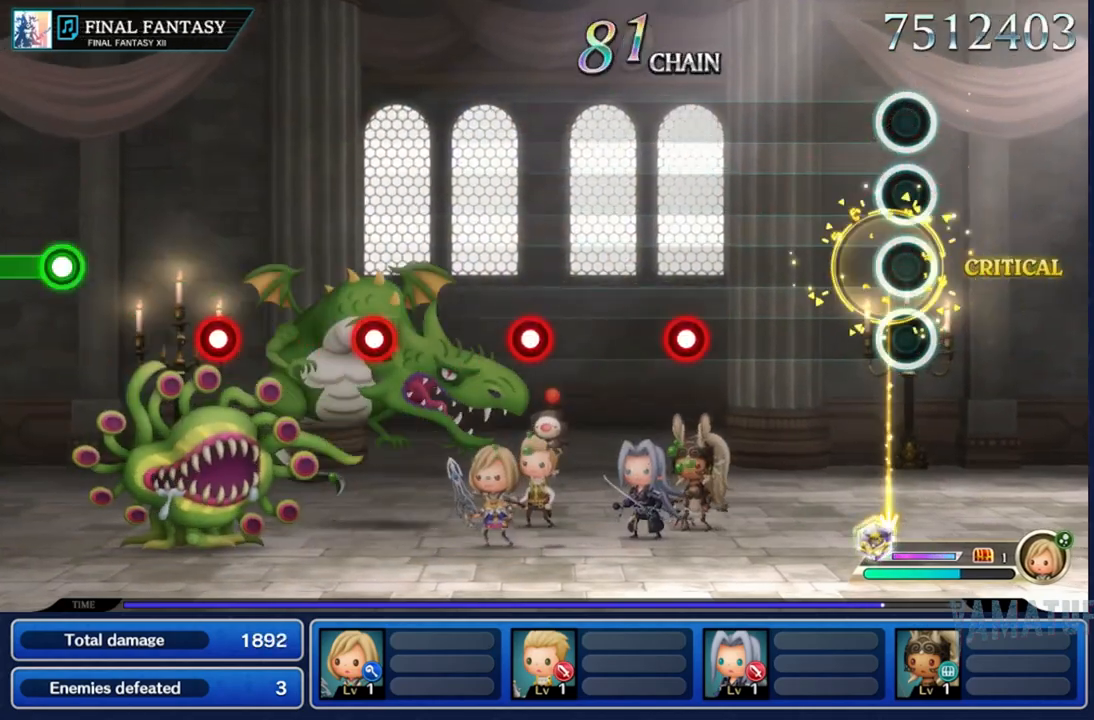
{"dt_ms": 500, "buttons": ["R2"], "left_stick": "center", "right_stick": "center", "events": [[33, "left_stick", "center"], [433, "R2", "down"]]}
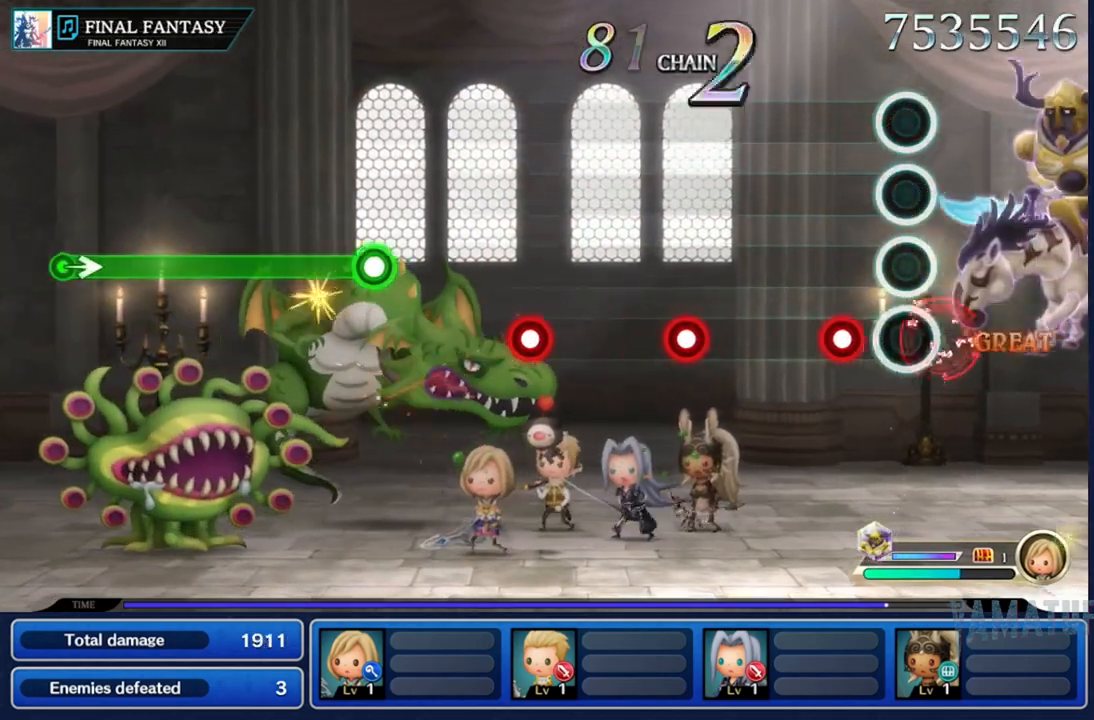
{"dt_ms": 500, "buttons": ["R2"], "left_stick": "center", "right_stick": "center", "events": [[33, "R2", "up"], [183, "R2", "down"], [283, "R2", "up"], [450, "R2", "down"]]}
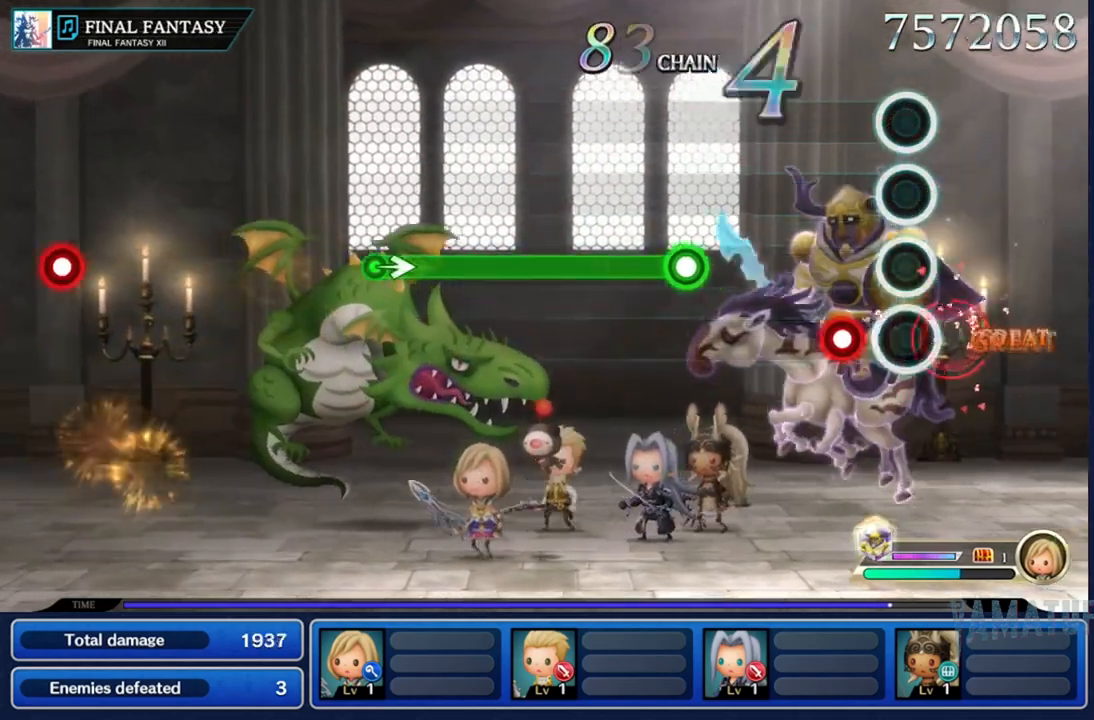
{"dt_ms": 500, "buttons": ["R2"], "left_stick": "center", "right_stick": "center", "events": [[33, "R2", "up"], [183, "R2", "down"], [283, "R2", "up"], [450, "R2", "down"]]}
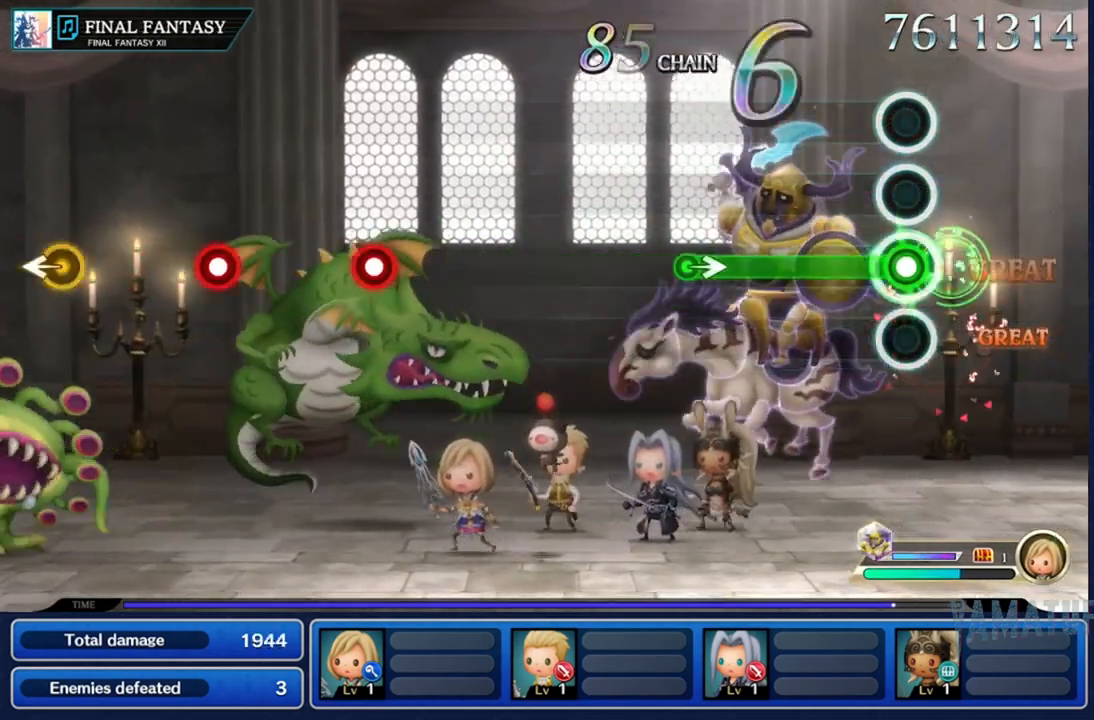
{"dt_ms": 1000, "buttons": ["R2"], "left_stick": "center", "right_stick": "center"}
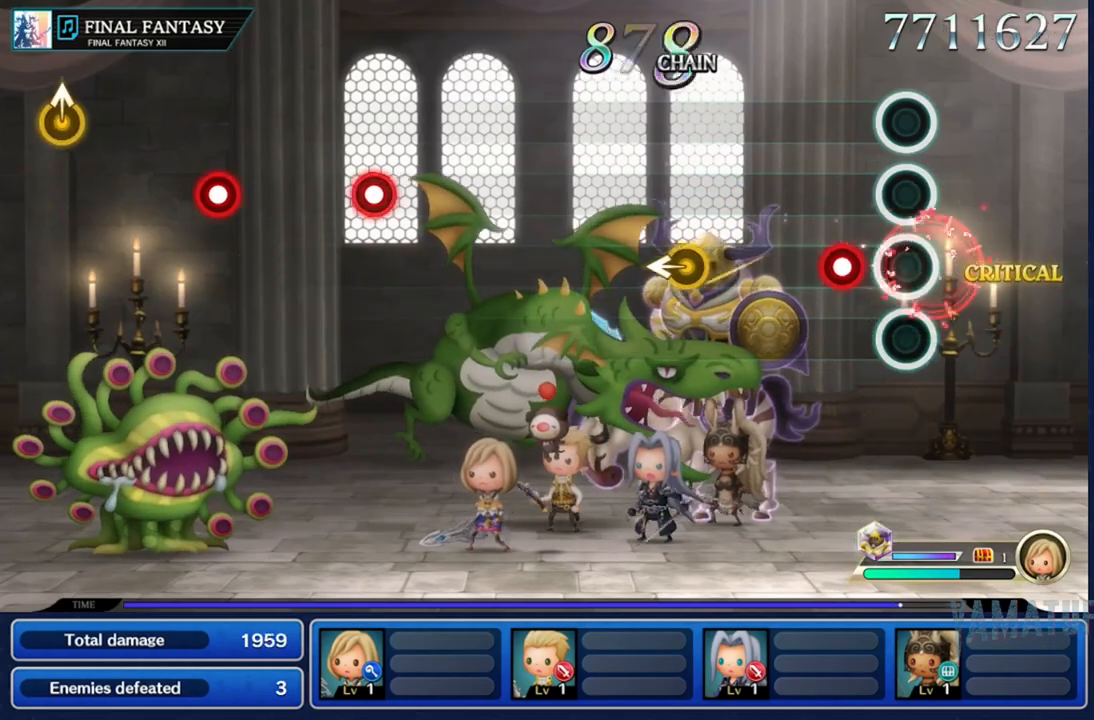
{"dt_ms": 500, "buttons": [], "left_stick": "left", "right_stick": "center", "events": [[33, "R2", "up"], [167, "R2", "down"], [250, "R2", "up"], [367, "left_stick", "left"]]}
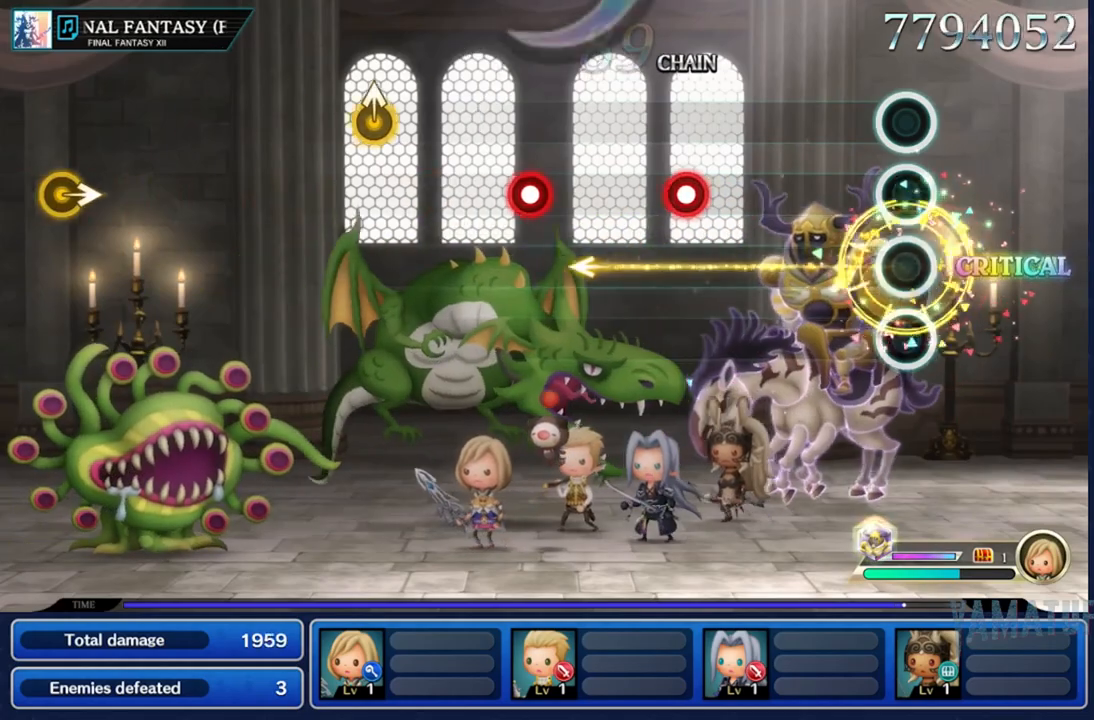
{"dt_ms": 500, "buttons": [], "left_stick": "center", "right_stick": "center", "events": [[33, "left_stick", "center"], [400, "R2", "down"], [483, "R2", "up"]]}
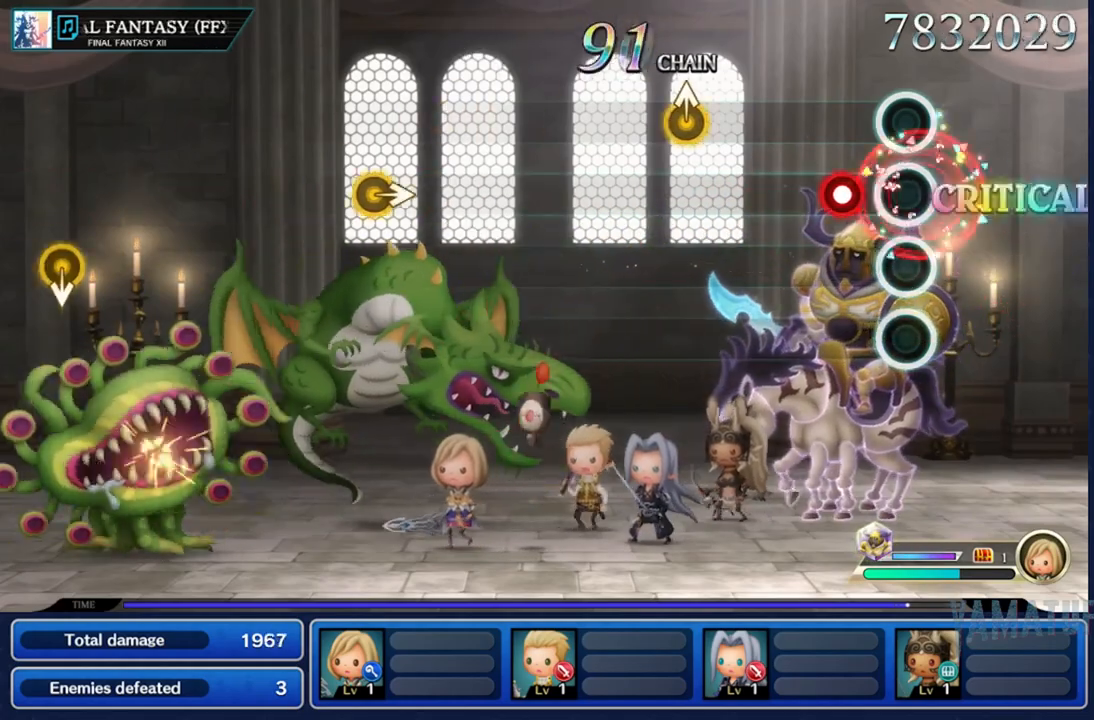
{"dt_ms": 500, "buttons": [], "left_stick": "center", "right_stick": "center"}
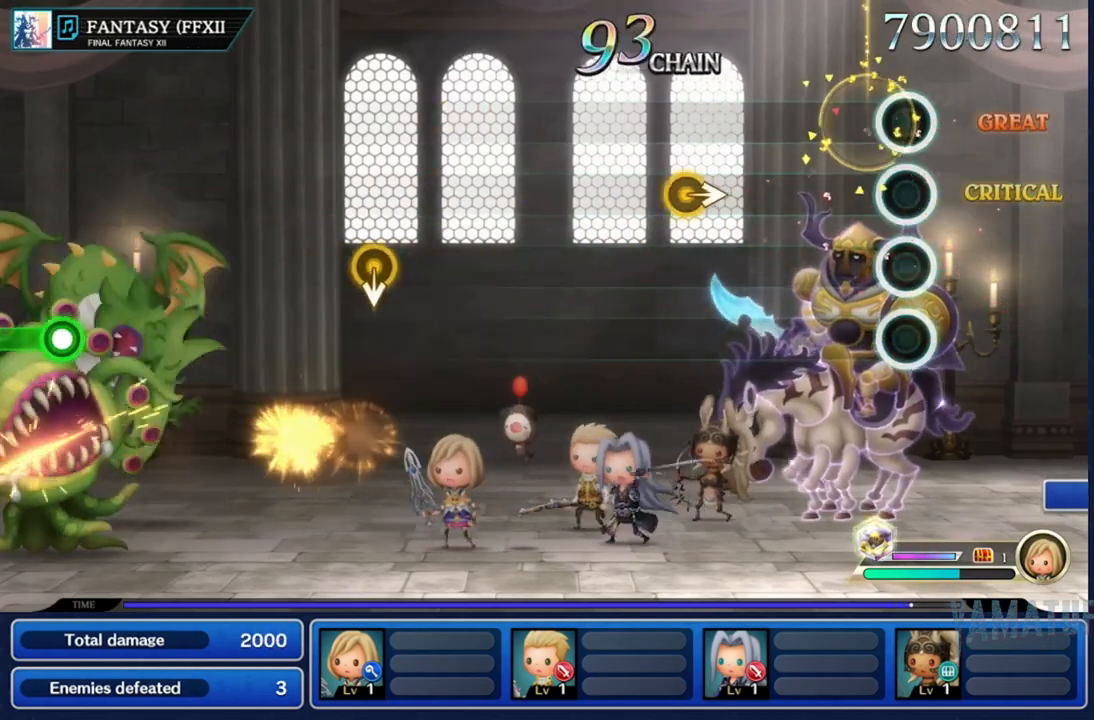
{"dt_ms": 500, "buttons": [], "left_stick": "right", "right_stick": "center", "events": [[383, "left_stick", "right"]]}
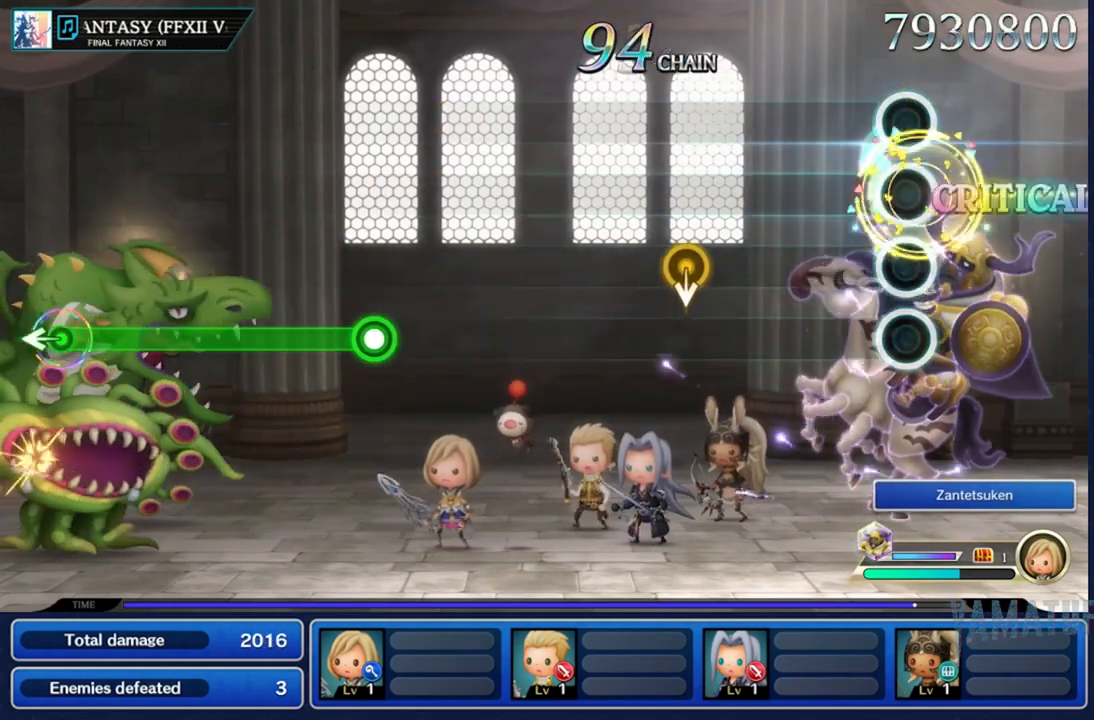
{"dt_ms": 500, "buttons": [], "left_stick": "down", "right_stick": "center", "events": [[83, "left_stick", "center"], [367, "left_stick", "down"]]}
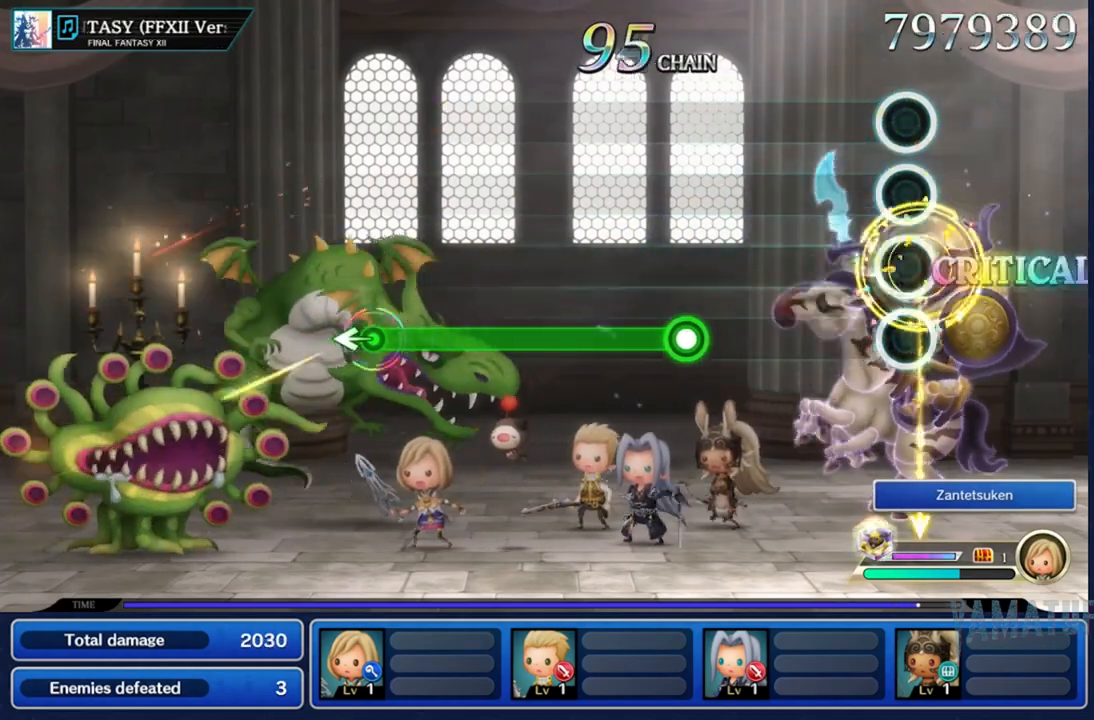
{"dt_ms": 500, "buttons": ["R2"], "left_stick": "center", "right_stick": "center", "events": [[50, "left_stick", "center"], [400, "R2", "down"]]}
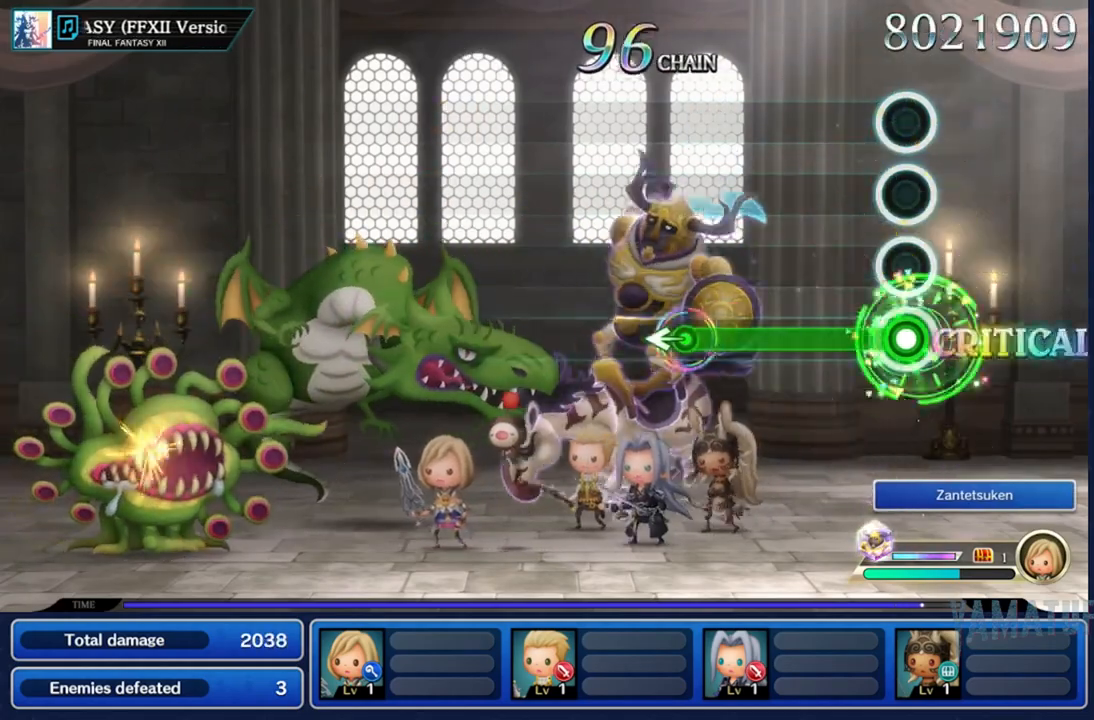
{"dt_ms": 500, "buttons": ["R2"], "left_stick": "left", "right_stick": "center", "events": [[417, "left_stick", "left"]]}
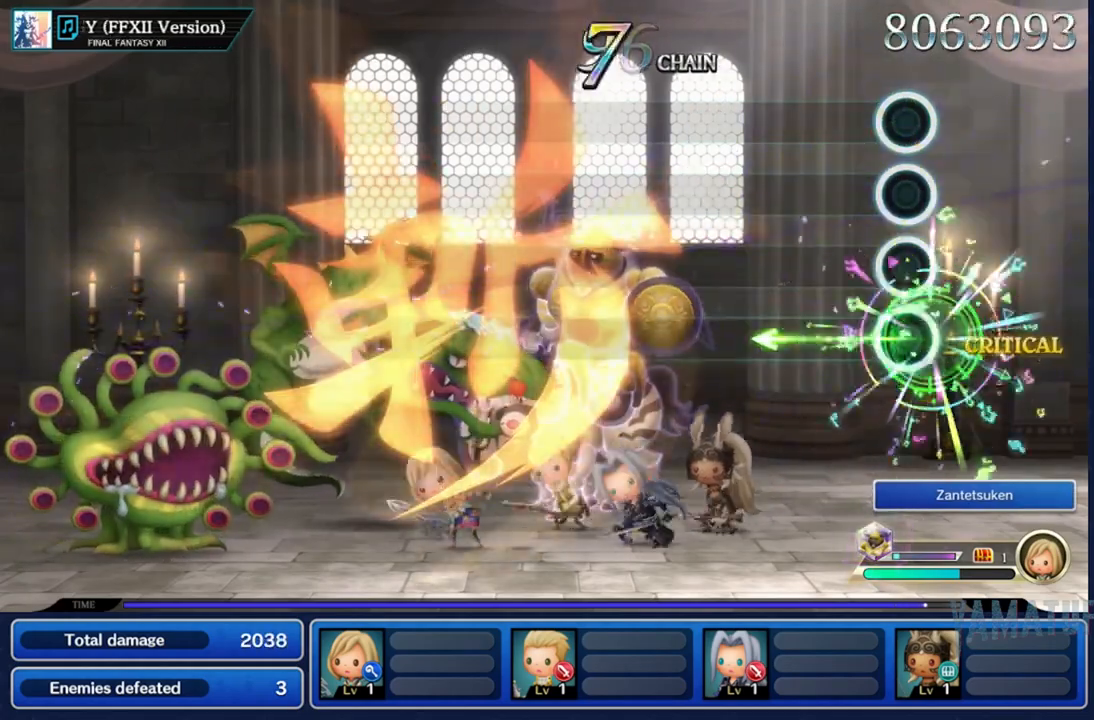
{"dt_ms": 500, "buttons": [], "left_stick": "center", "right_stick": "center", "events": [[67, "R2", "up"], [83, "left_stick", "center"]]}